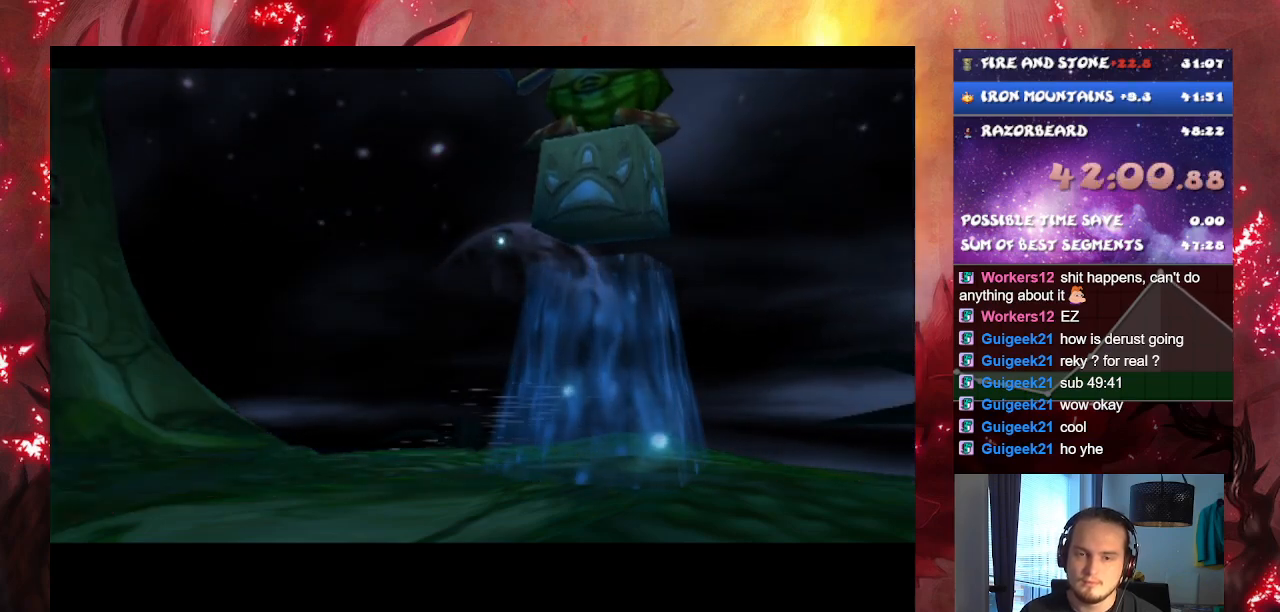
Gameplay with a controller (PlayStation layout); each line is a JSON object with the inputs held at the frame after it. "events" lists button and stick changes between this image and that frame as [ms after this image, input, new state], when the widget could be followed in between. Not read: L3.
{"buttons": ["CROSS"], "left_stick": "center", "right_stick": "center", "events": []}
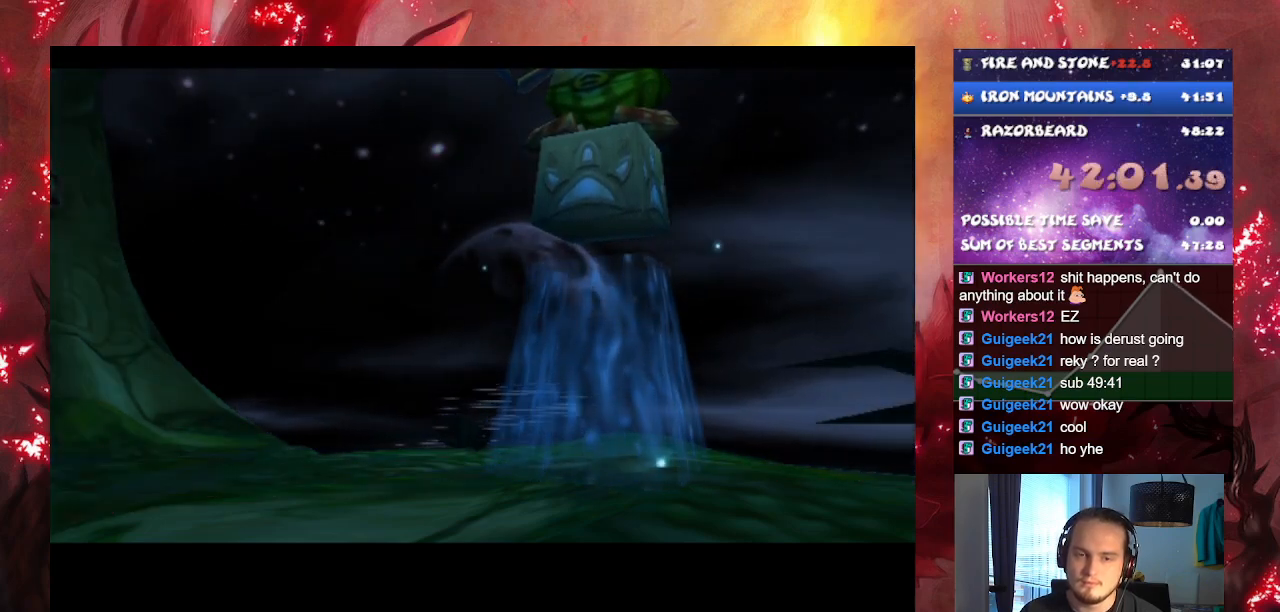
{"buttons": ["CROSS"], "left_stick": "center", "right_stick": "center", "events": []}
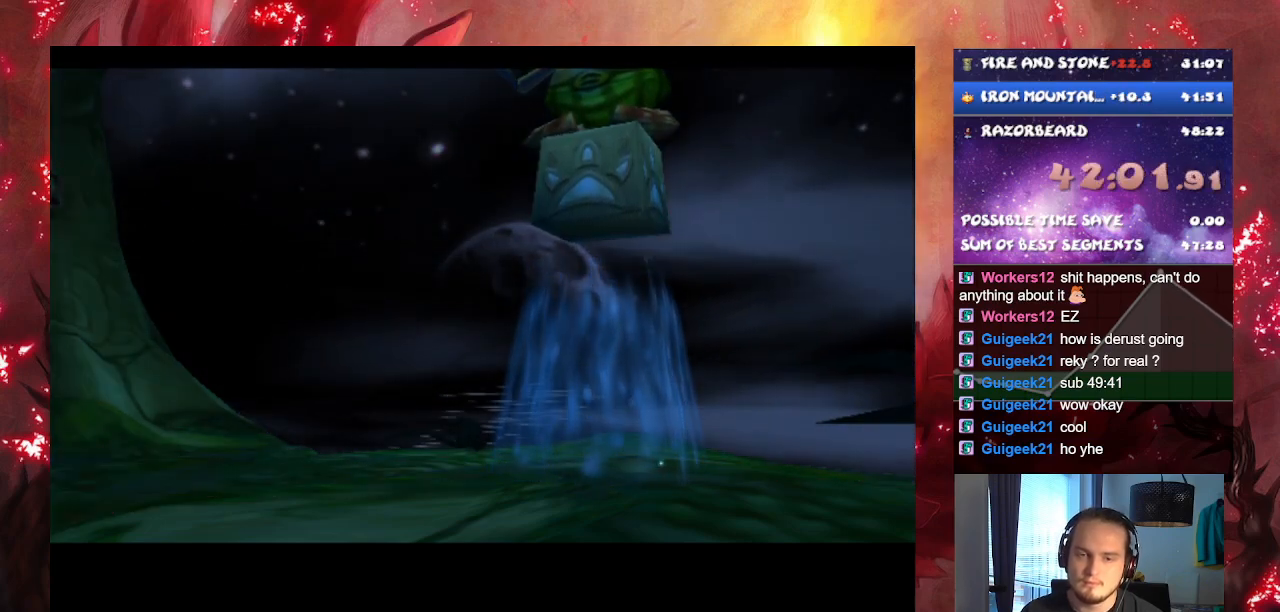
{"buttons": ["CROSS"], "left_stick": "center", "right_stick": "center", "events": []}
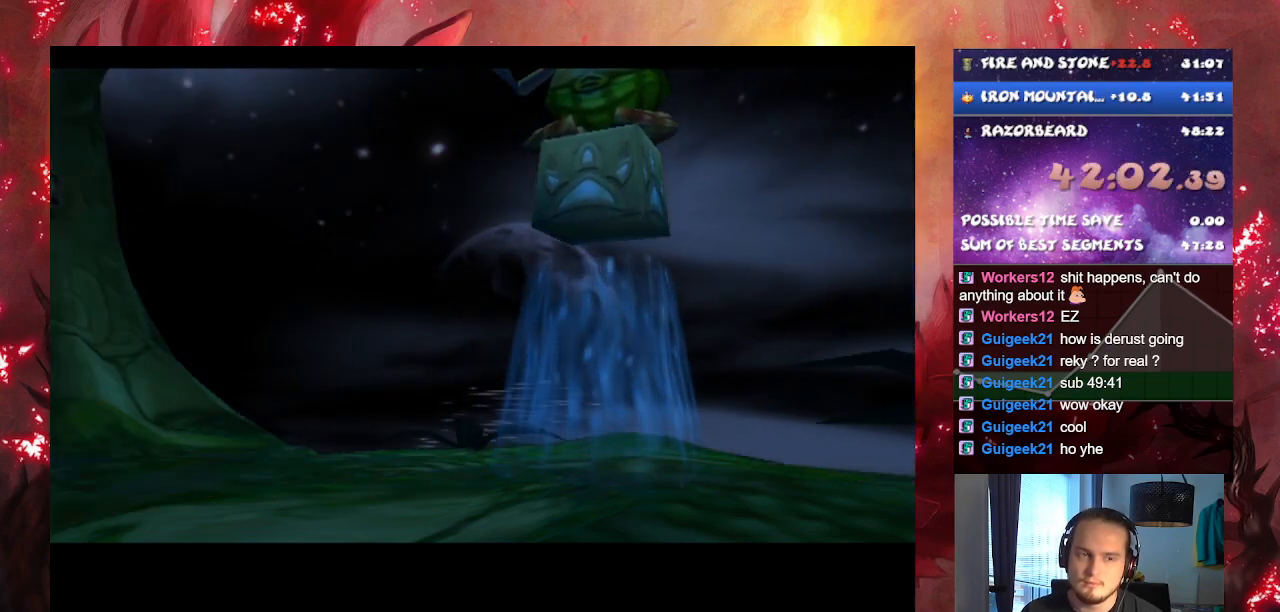
{"buttons": ["CROSS"], "left_stick": "center", "right_stick": "center", "events": []}
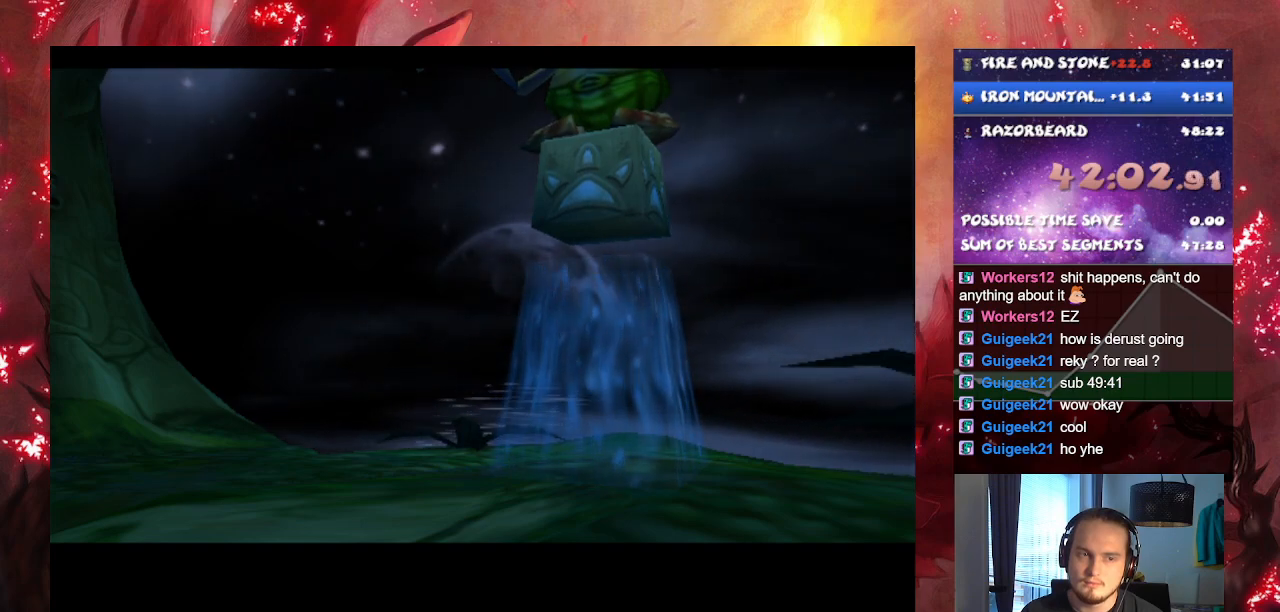
{"buttons": ["CROSS"], "left_stick": "center", "right_stick": "center", "events": []}
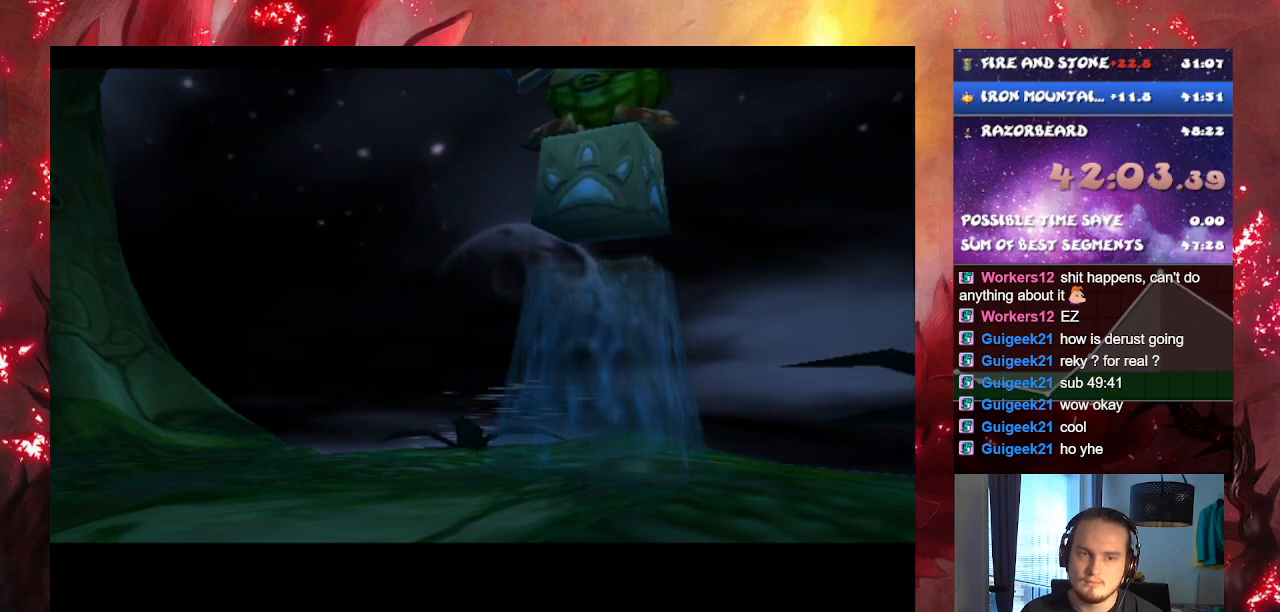
{"buttons": ["CROSS"], "left_stick": "center", "right_stick": "center", "events": []}
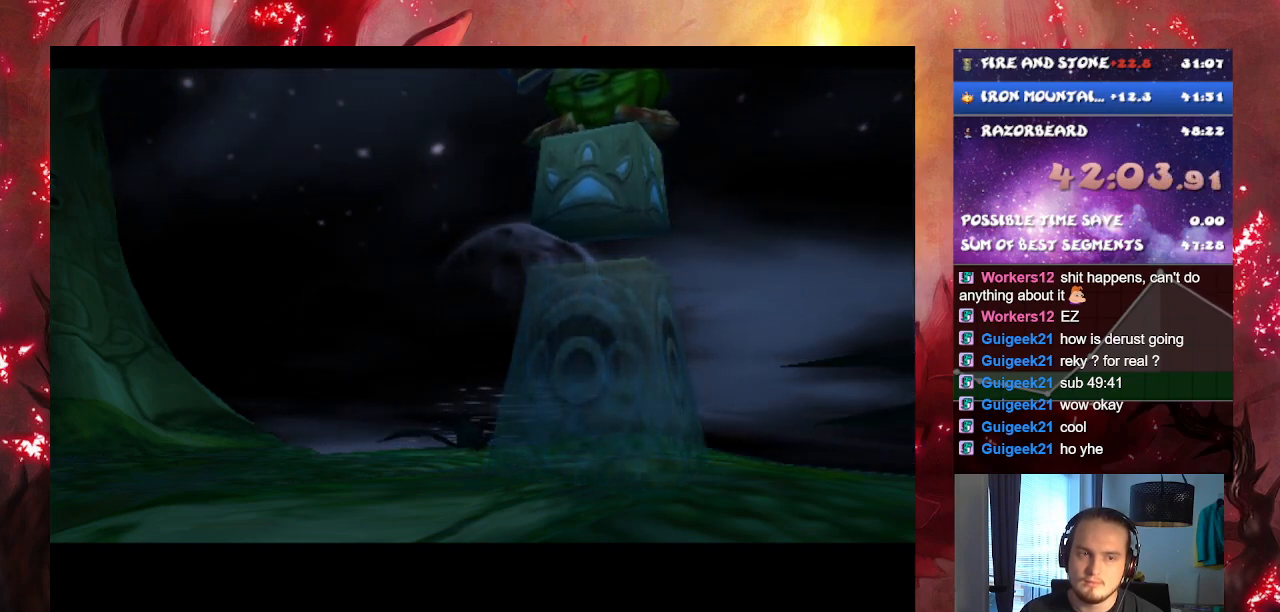
{"buttons": ["CROSS"], "left_stick": "center", "right_stick": "center", "events": []}
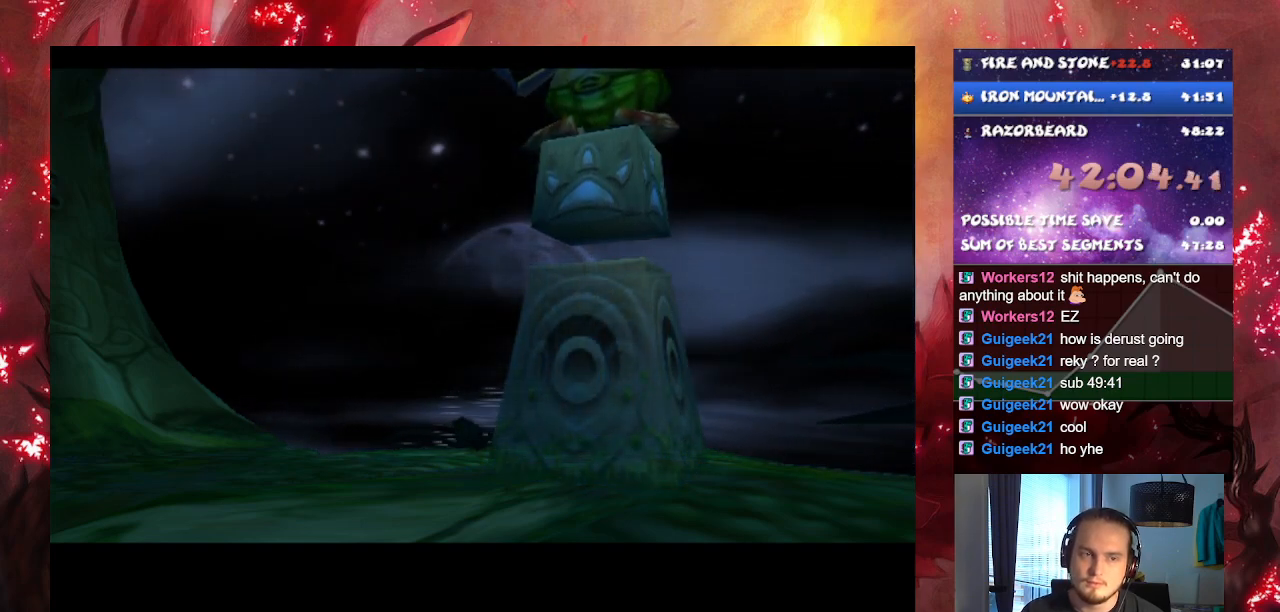
{"buttons": ["CROSS"], "left_stick": "center", "right_stick": "center", "events": []}
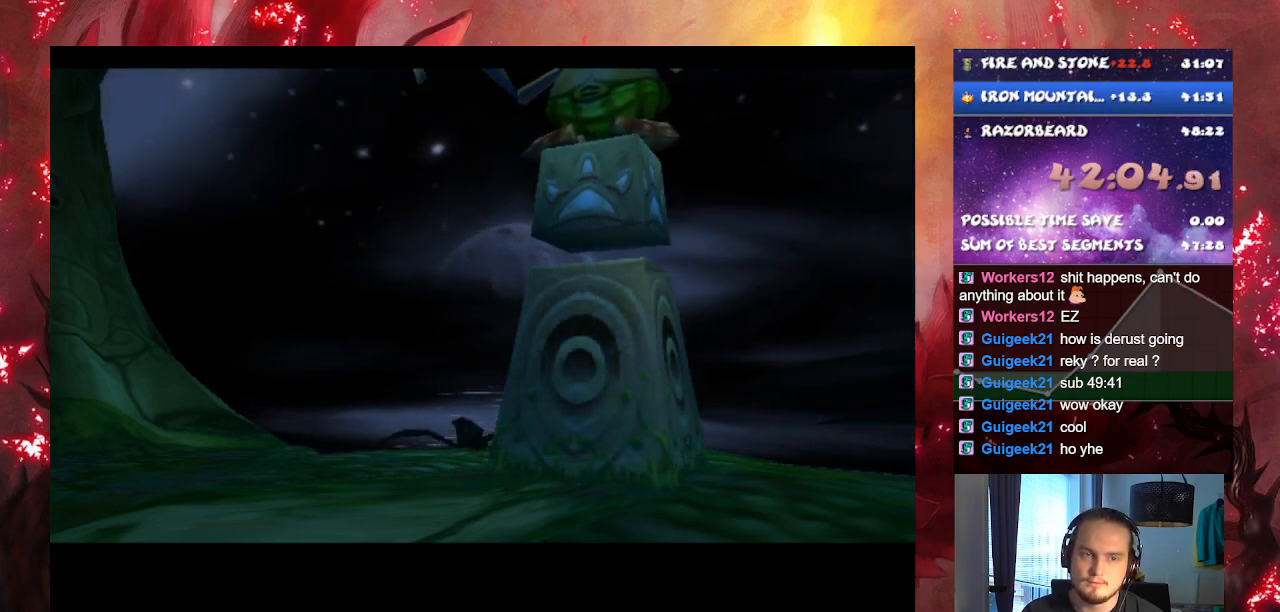
{"buttons": ["CROSS"], "left_stick": "center", "right_stick": "center", "events": []}
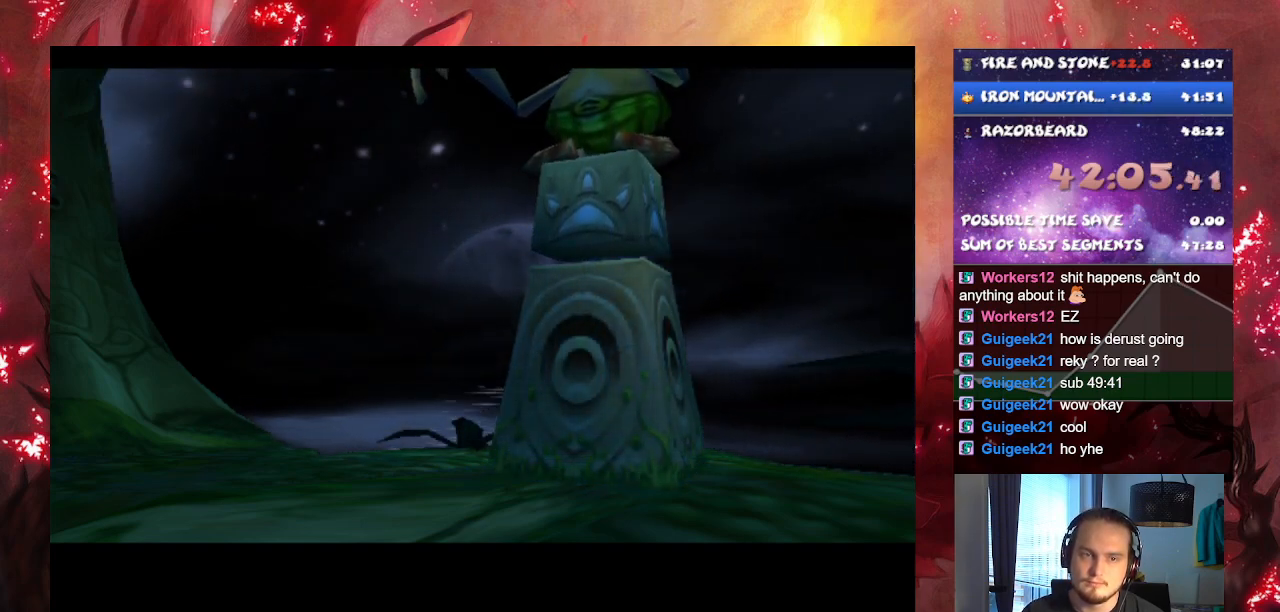
{"buttons": ["CROSS"], "left_stick": "center", "right_stick": "center", "events": [[133, "CROSS", "up"], [183, "CROSS", "down"]]}
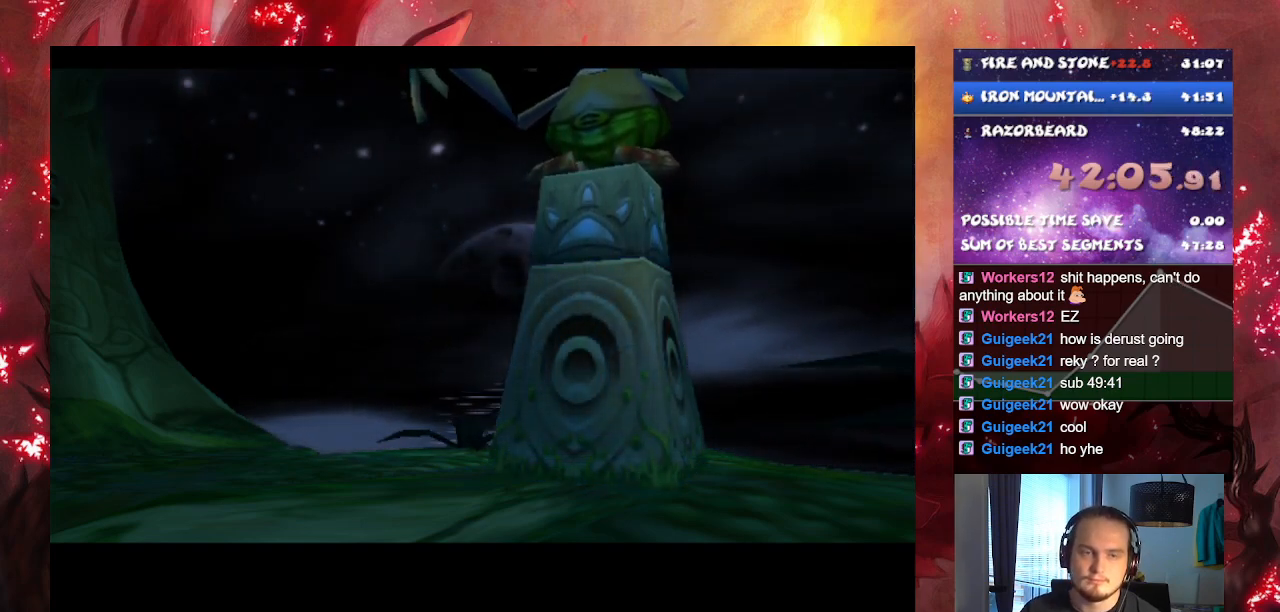
{"buttons": ["CROSS"], "left_stick": "center", "right_stick": "center", "events": []}
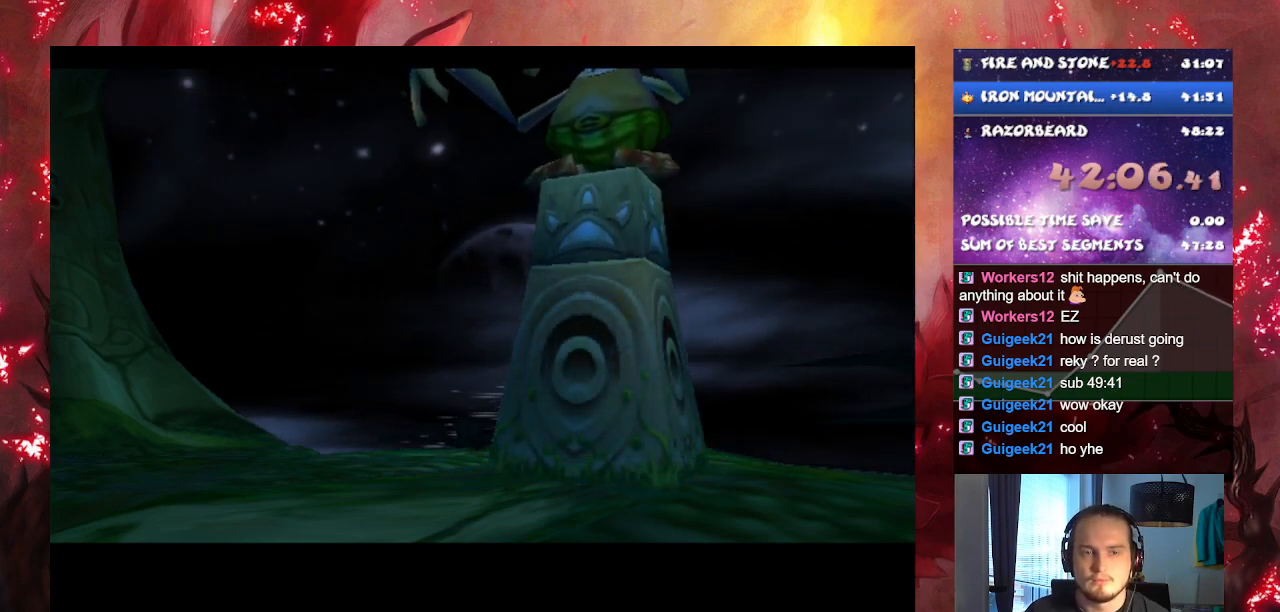
{"buttons": [], "left_stick": "center", "right_stick": "center", "events": [[500, "CROSS", "up"]]}
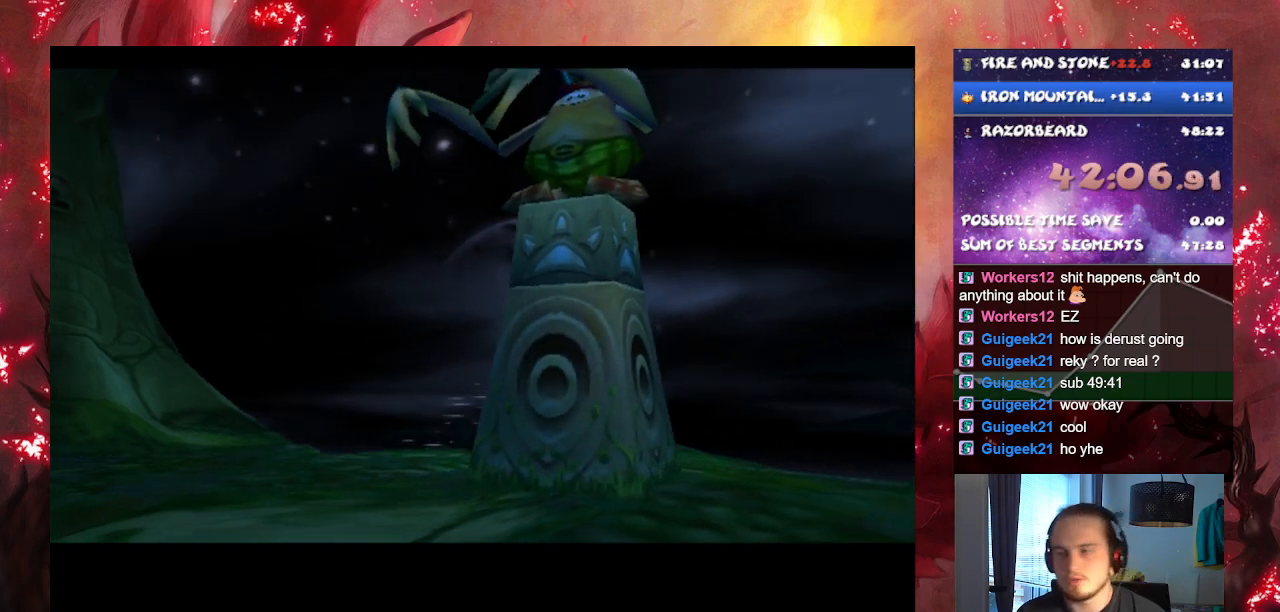
{"buttons": ["CROSS"], "left_stick": "center", "right_stick": "center", "events": [[184, "CROSS", "down"]]}
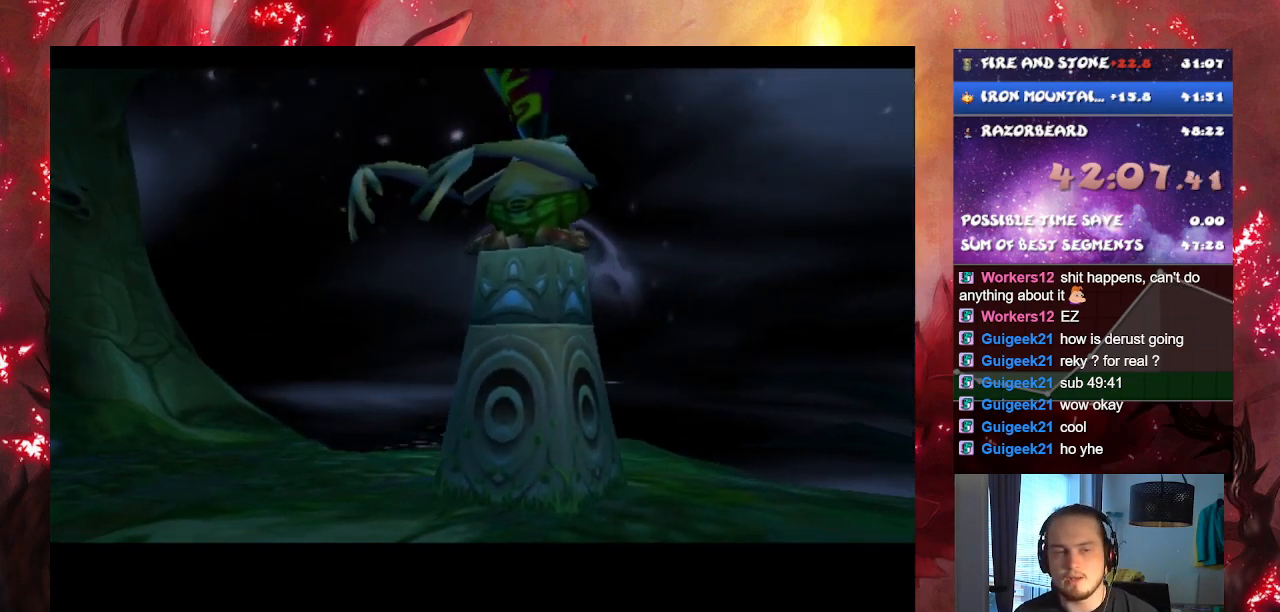
{"buttons": ["CROSS"], "left_stick": "center", "right_stick": "center", "events": [[66, "CROSS", "up"], [250, "CROSS", "down"], [350, "CROSS", "up"], [450, "CROSS", "down"]]}
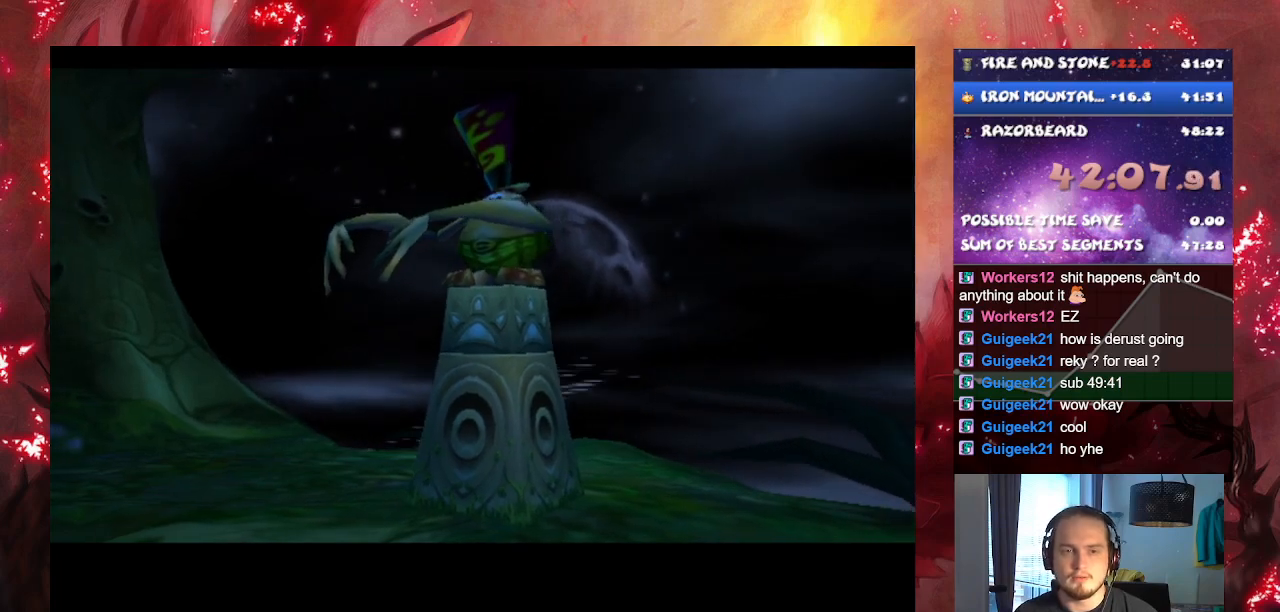
{"buttons": [], "left_stick": "center", "right_stick": "center", "events": [[67, "CROSS", "up"], [134, "CROSS", "down"], [234, "CROSS", "up"], [334, "CROSS", "down"], [467, "CROSS", "up"]]}
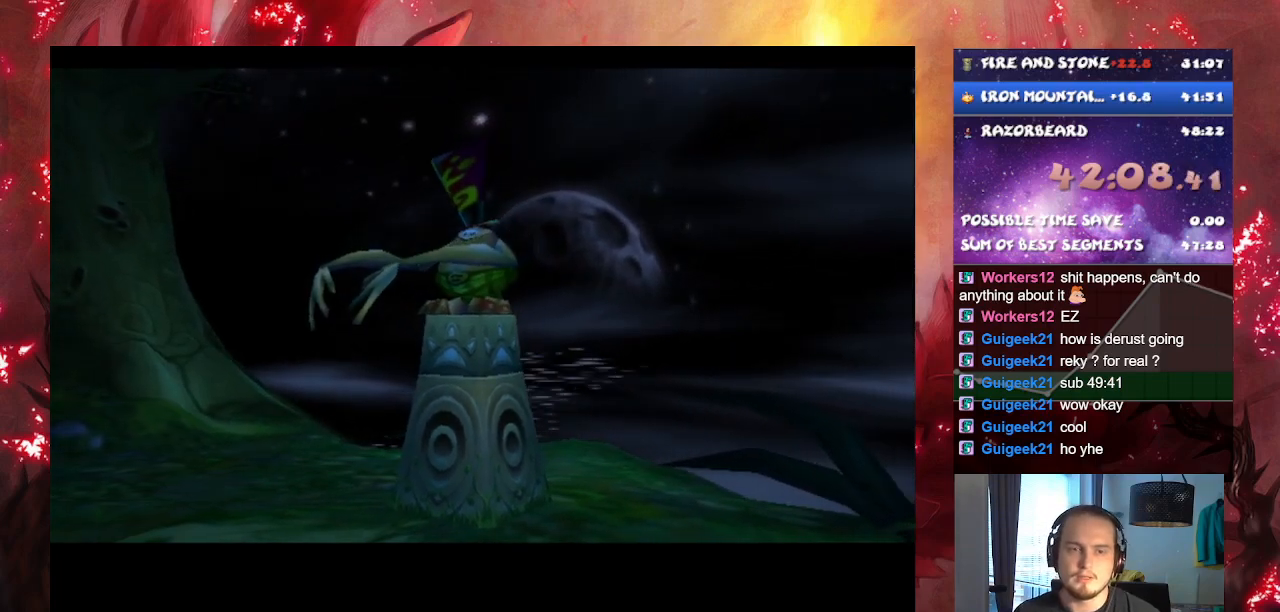
{"buttons": ["CROSS"], "left_stick": "center", "right_stick": "center", "events": [[50, "CROSS", "down"], [166, "CROSS", "up"], [233, "CROSS", "down"], [350, "CROSS", "up"], [417, "CROSS", "down"]]}
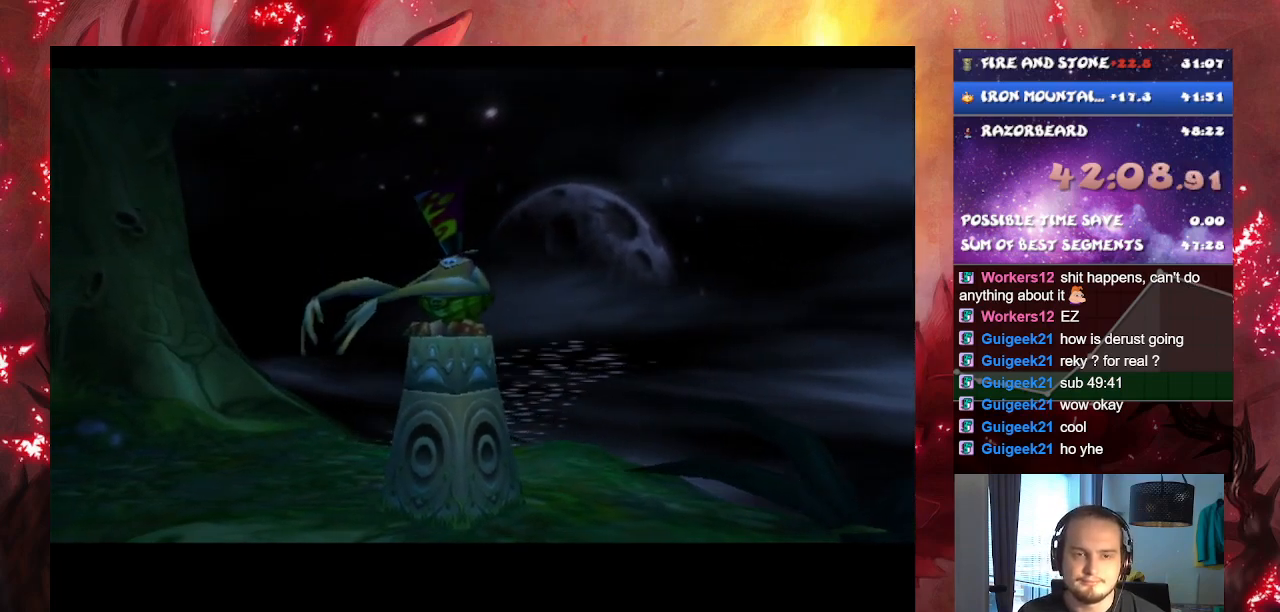
{"buttons": ["CROSS"], "left_stick": "center", "right_stick": "center", "events": [[17, "CROSS", "up"], [84, "CROSS", "down"], [200, "CROSS", "up"], [267, "CROSS", "down"], [367, "CROSS", "up"], [434, "CROSS", "down"]]}
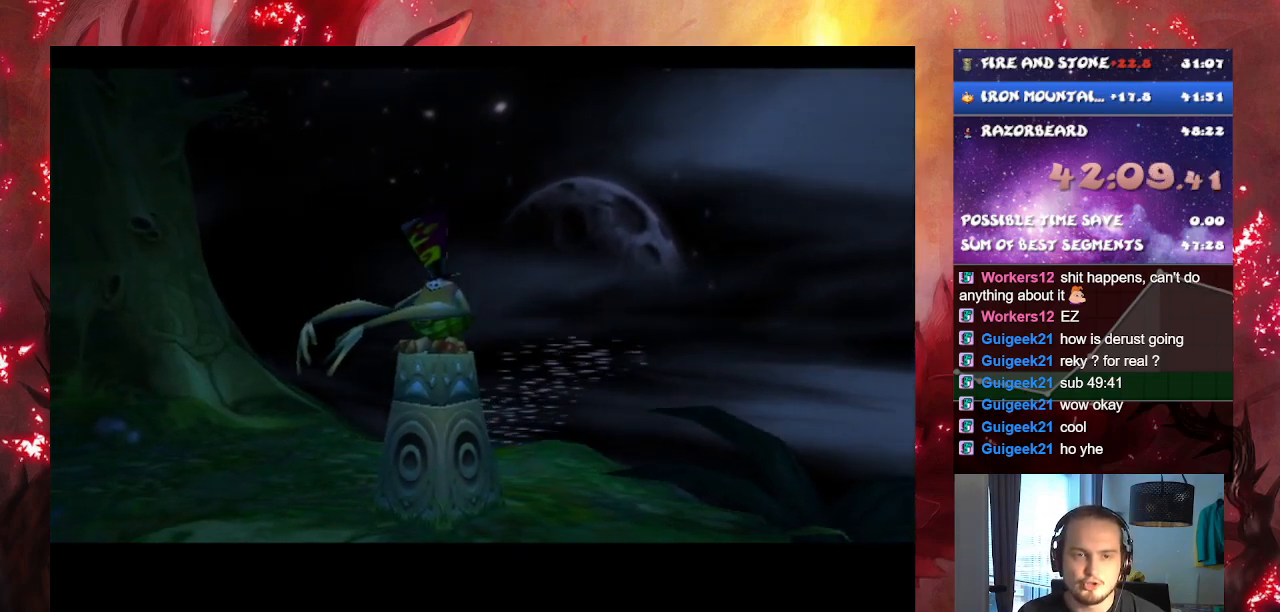
{"buttons": ["CROSS"], "left_stick": "center", "right_stick": "center", "events": [[83, "CROSS", "up"], [133, "CROSS", "down"], [233, "CROSS", "up"], [300, "CROSS", "down"], [400, "CROSS", "up"], [467, "CROSS", "down"]]}
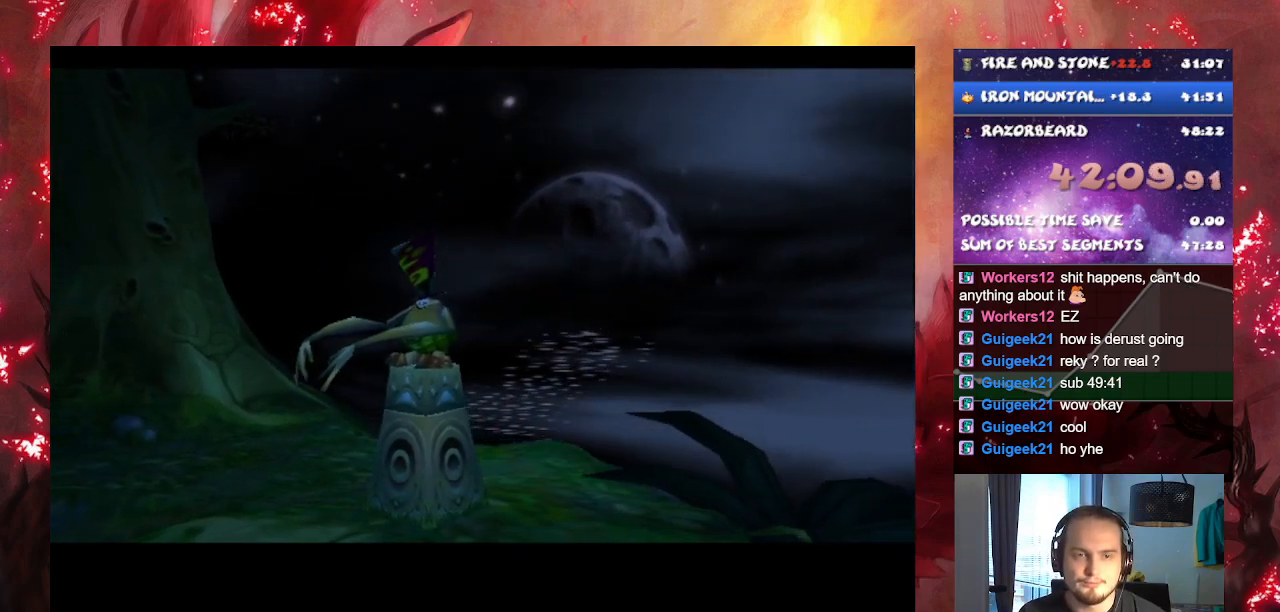
{"buttons": ["CROSS"], "left_stick": "center", "right_stick": "center", "events": [[67, "CROSS", "up"], [134, "CROSS", "down"], [234, "CROSS", "up"], [300, "CROSS", "down"], [384, "CROSS", "up"], [451, "CROSS", "down"]]}
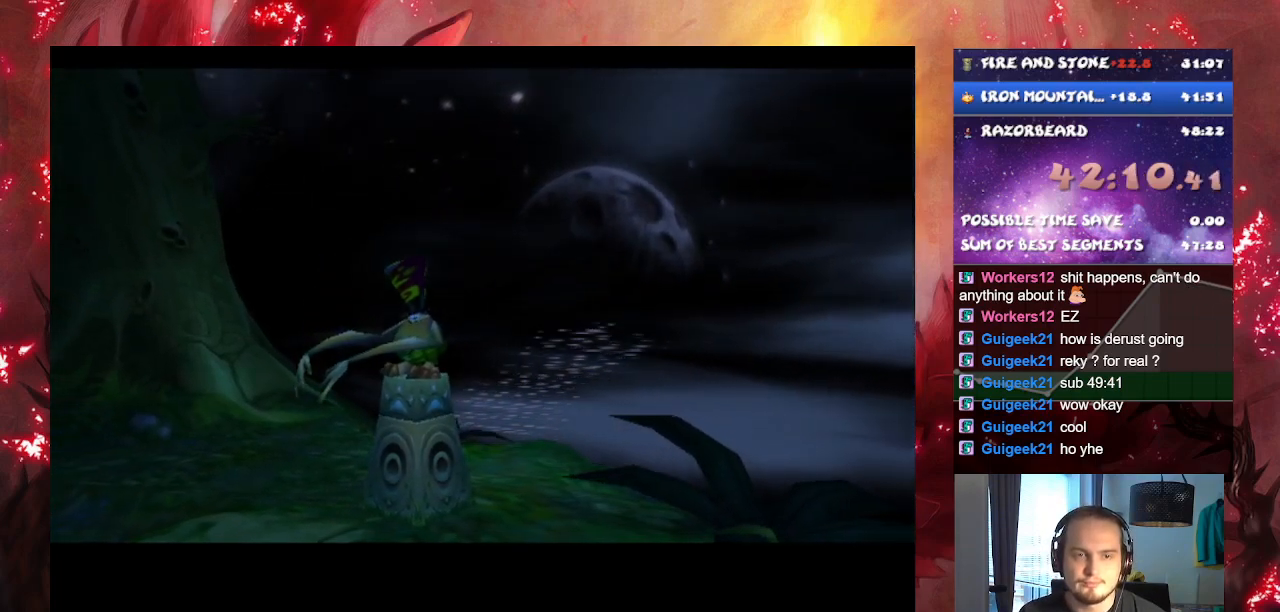
{"buttons": ["CROSS"], "left_stick": "center", "right_stick": "center", "events": [[66, "CROSS", "up"], [133, "CROSS", "down"], [250, "CROSS", "up"], [300, "CROSS", "down"], [417, "CROSS", "up"], [467, "CROSS", "down"]]}
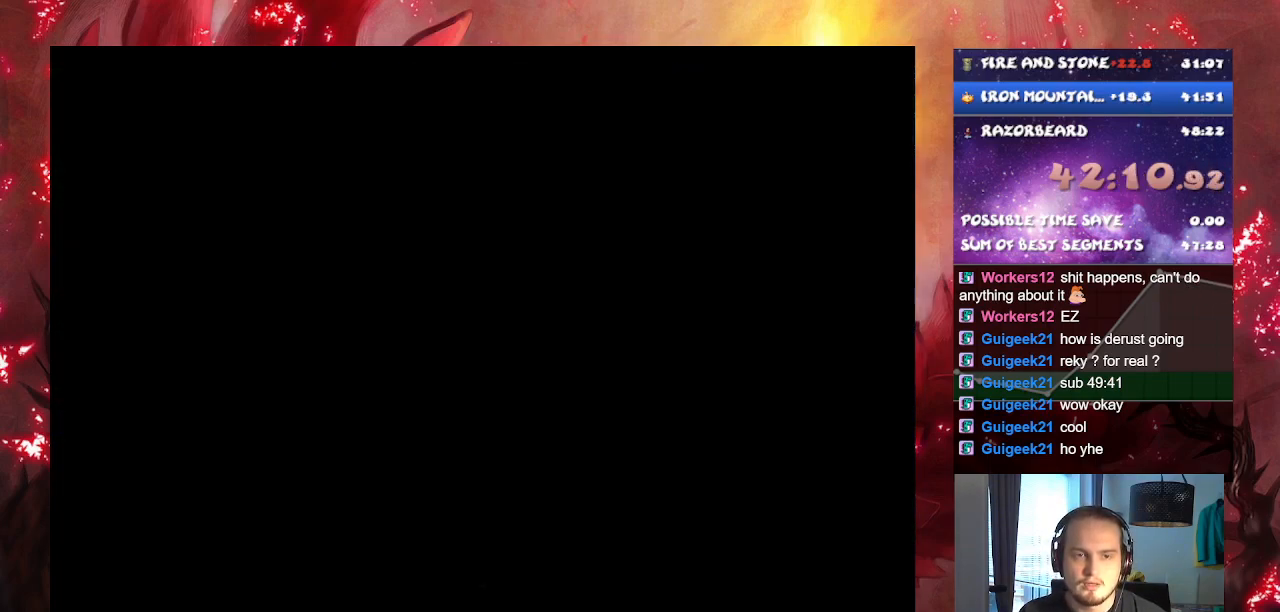
{"buttons": ["CROSS"], "left_stick": "center", "right_stick": "center", "events": [[84, "CROSS", "up"], [134, "CROSS", "down"], [250, "CROSS", "up"], [317, "CROSS", "down"], [434, "CROSS", "up"], [484, "CROSS", "down"]]}
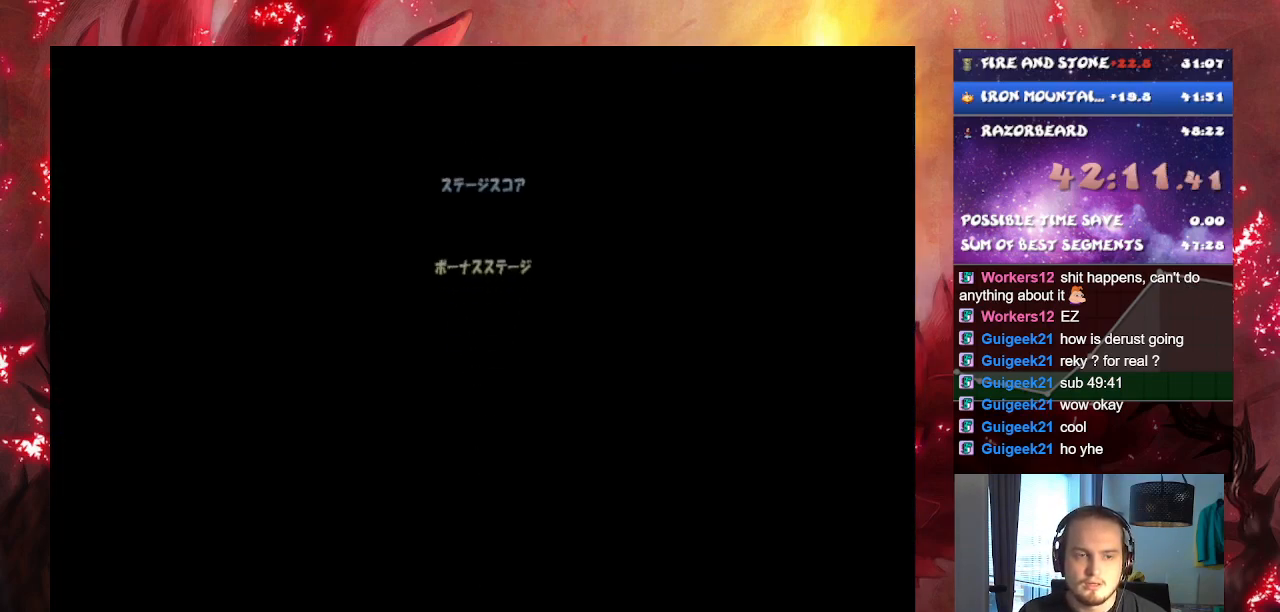
{"buttons": ["CROSS"], "left_stick": "center", "right_stick": "center", "events": [[100, "CROSS", "up"], [150, "CROSS", "down"], [250, "CROSS", "up"], [317, "CROSS", "down"], [400, "CROSS", "up"], [467, "CROSS", "down"]]}
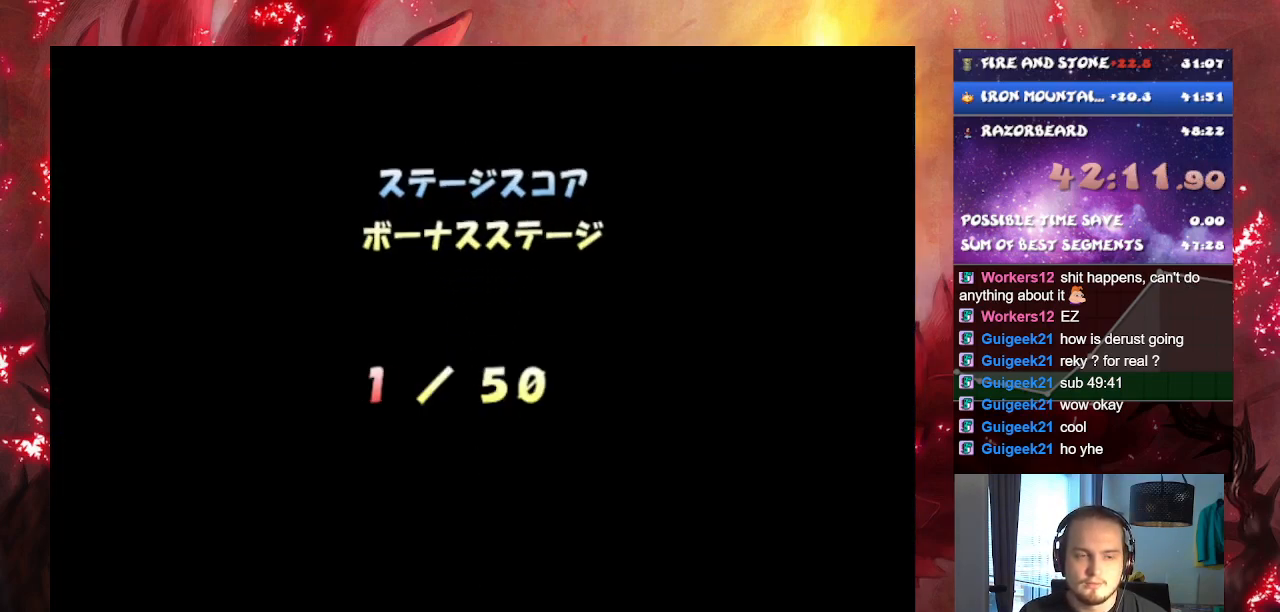
{"buttons": ["CROSS"], "left_stick": "center", "right_stick": "center", "events": [[67, "CROSS", "up"], [117, "CROSS", "down"], [200, "CROSS", "up"], [267, "CROSS", "down"], [367, "CROSS", "up"], [417, "CROSS", "down"]]}
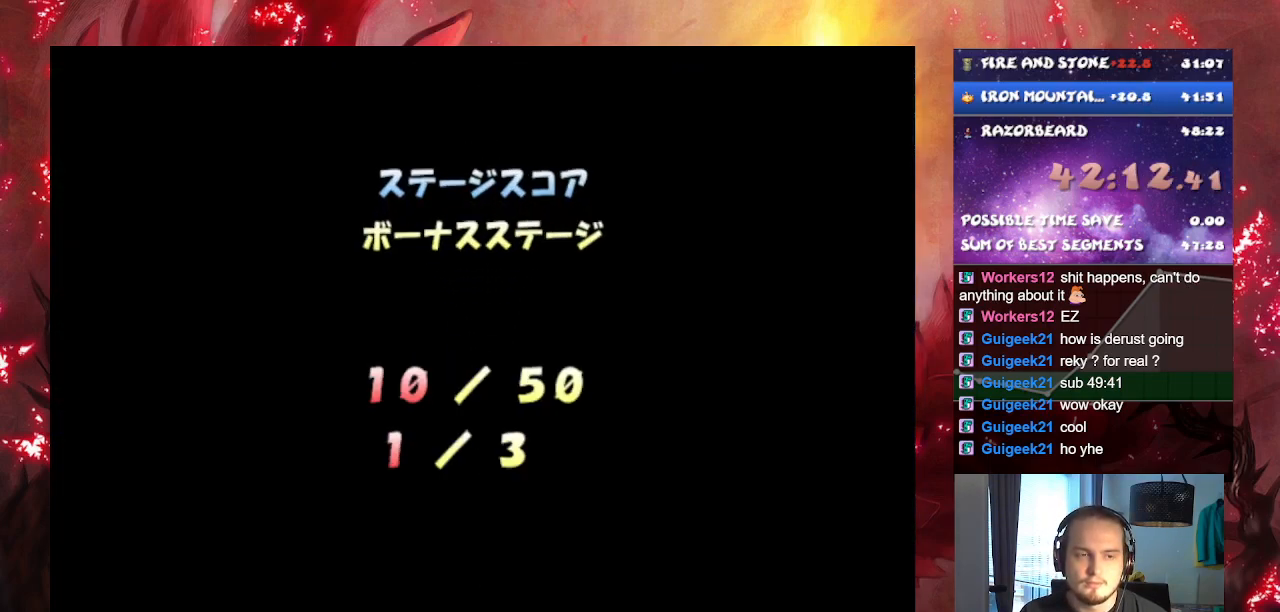
{"buttons": [], "left_stick": "center", "right_stick": "center", "events": [[16, "CROSS", "up"], [66, "CROSS", "down"], [166, "CROSS", "up"], [250, "CROSS", "down"], [333, "CROSS", "up"], [400, "CROSS", "down"], [483, "CROSS", "up"]]}
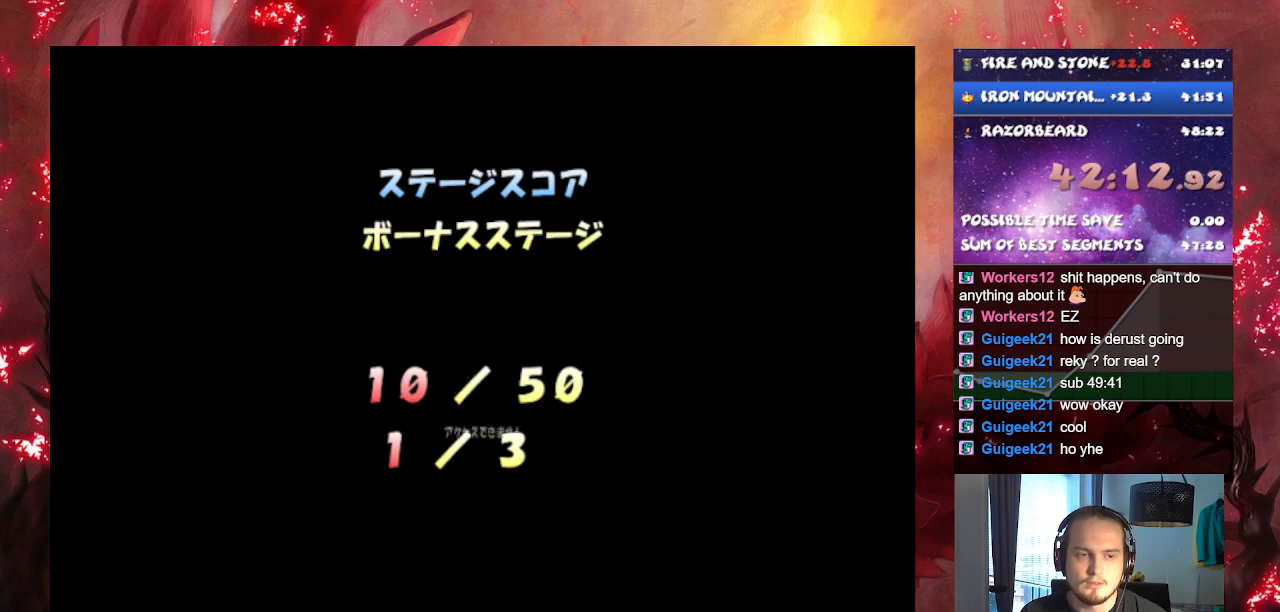
{"buttons": [], "left_stick": "center", "right_stick": "center", "events": [[50, "CROSS", "down"], [134, "CROSS", "up"], [200, "CROSS", "down"], [284, "CROSS", "up"], [367, "CROSS", "down"], [451, "CROSS", "up"]]}
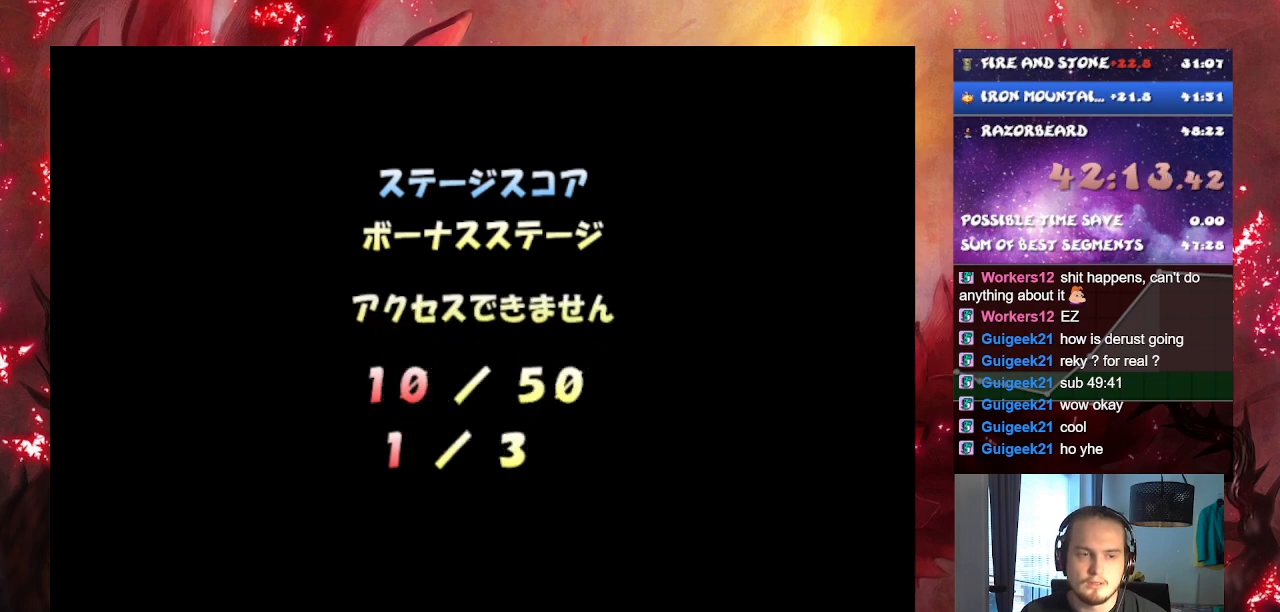
{"buttons": [], "left_stick": "center", "right_stick": "center", "events": [[16, "CROSS", "down"], [83, "CROSS", "up"], [150, "CROSS", "down"], [250, "CROSS", "up"]]}
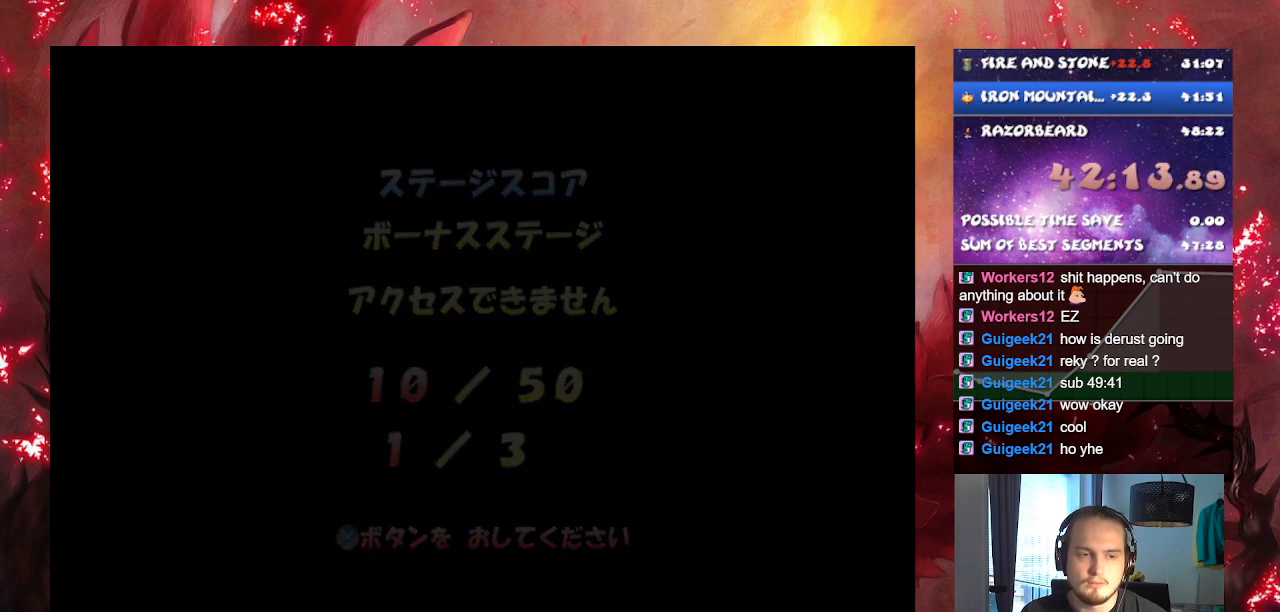
{"buttons": [], "left_stick": "center", "right_stick": "center", "events": []}
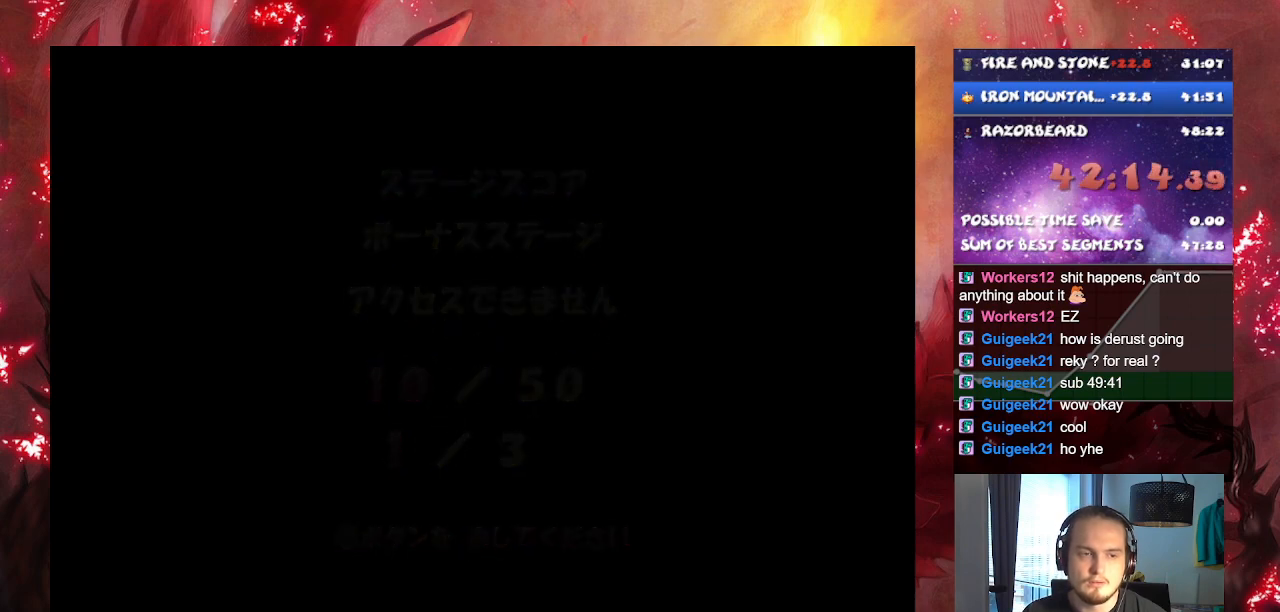
{"buttons": [], "left_stick": "center", "right_stick": "center", "events": []}
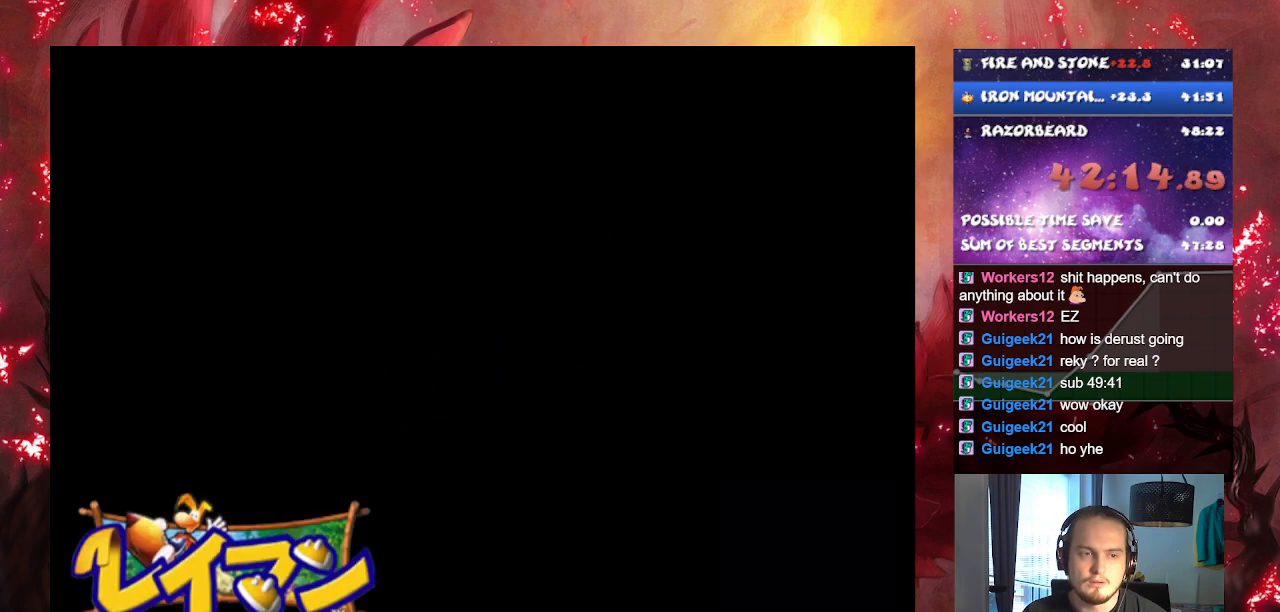
{"buttons": [], "left_stick": "center", "right_stick": "center", "events": [[17, "R3", "down"], [167, "R3", "up"]]}